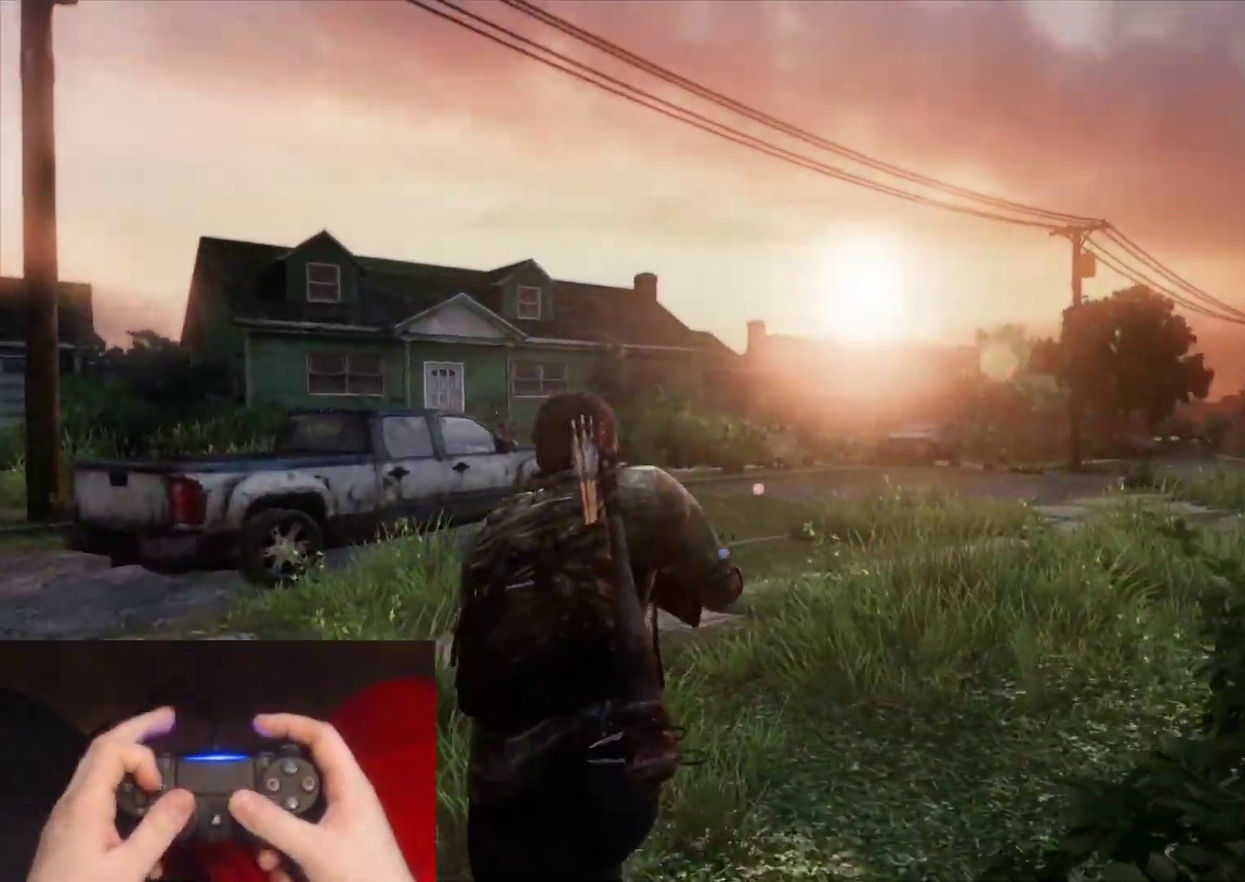
Gameplay with a controller (PlayStation layout); each line is a JSON object with the inputs held at the frame after it. "events" lists button and stick changes between this image and that frame as [ms after this image, input, new state], when the widget could be followed in between.
{"buttons": ["L1"], "left_stick": "center", "right_stick": "up-left", "events": [[67, "DPAD_RIGHT", "up"], [150, "DPAD_LEFT", "down"], [150, "left_stick", "up"], [250, "DPAD_LEFT", "up"], [250, "L1", "down"], [400, "left_stick", "up-left"], [467, "left_stick", "center"], [483, "right_stick", "up-left"]]}
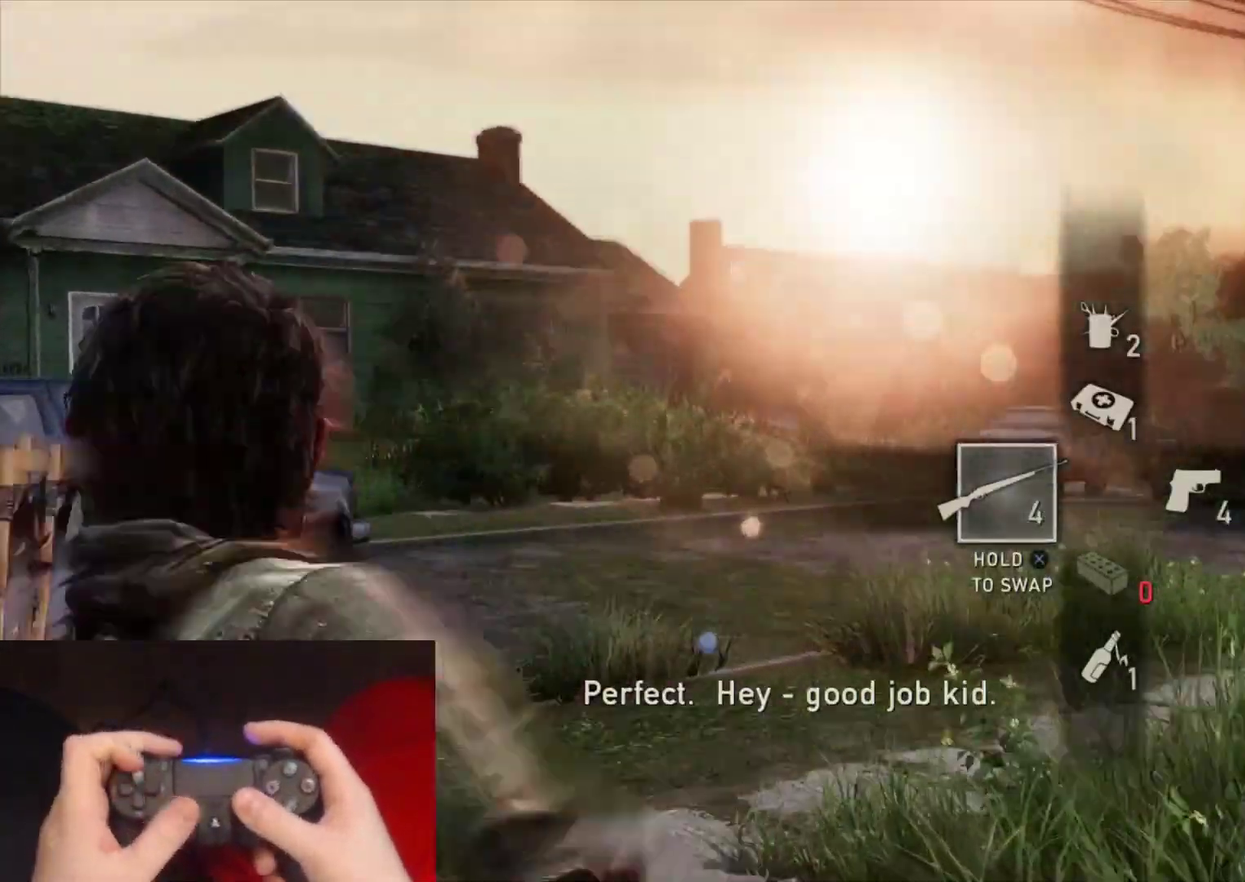
{"buttons": ["L1"], "left_stick": "center", "right_stick": "up-left", "events": []}
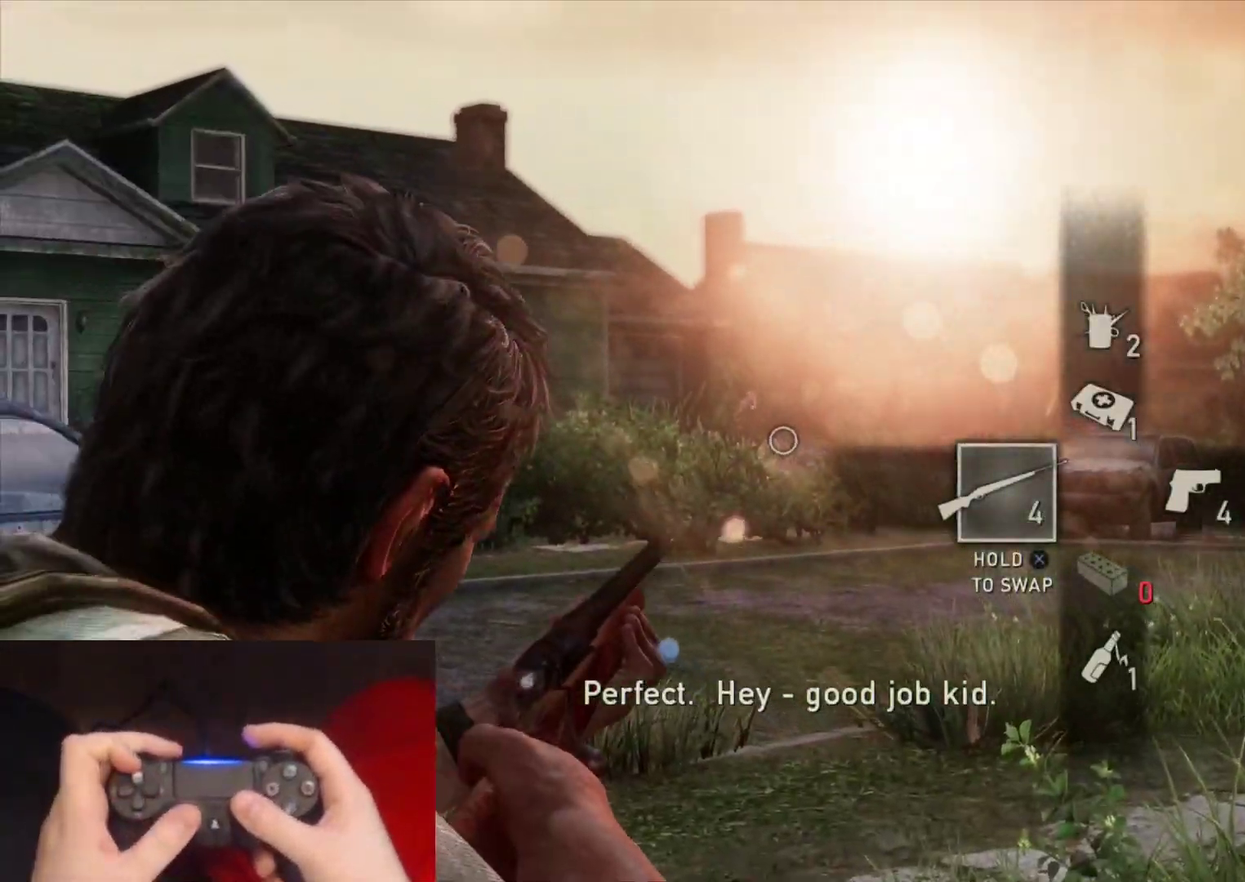
{"buttons": ["L2", "R1"], "left_stick": "up-left", "right_stick": "left", "events": [[250, "R1", "down"], [333, "left_stick", "up-left"], [333, "right_stick", "left"], [350, "L1", "up"], [367, "R1", "up"], [400, "right_stick", "down-left"], [433, "L2", "down"], [483, "R1", "down"], [500, "right_stick", "left"]]}
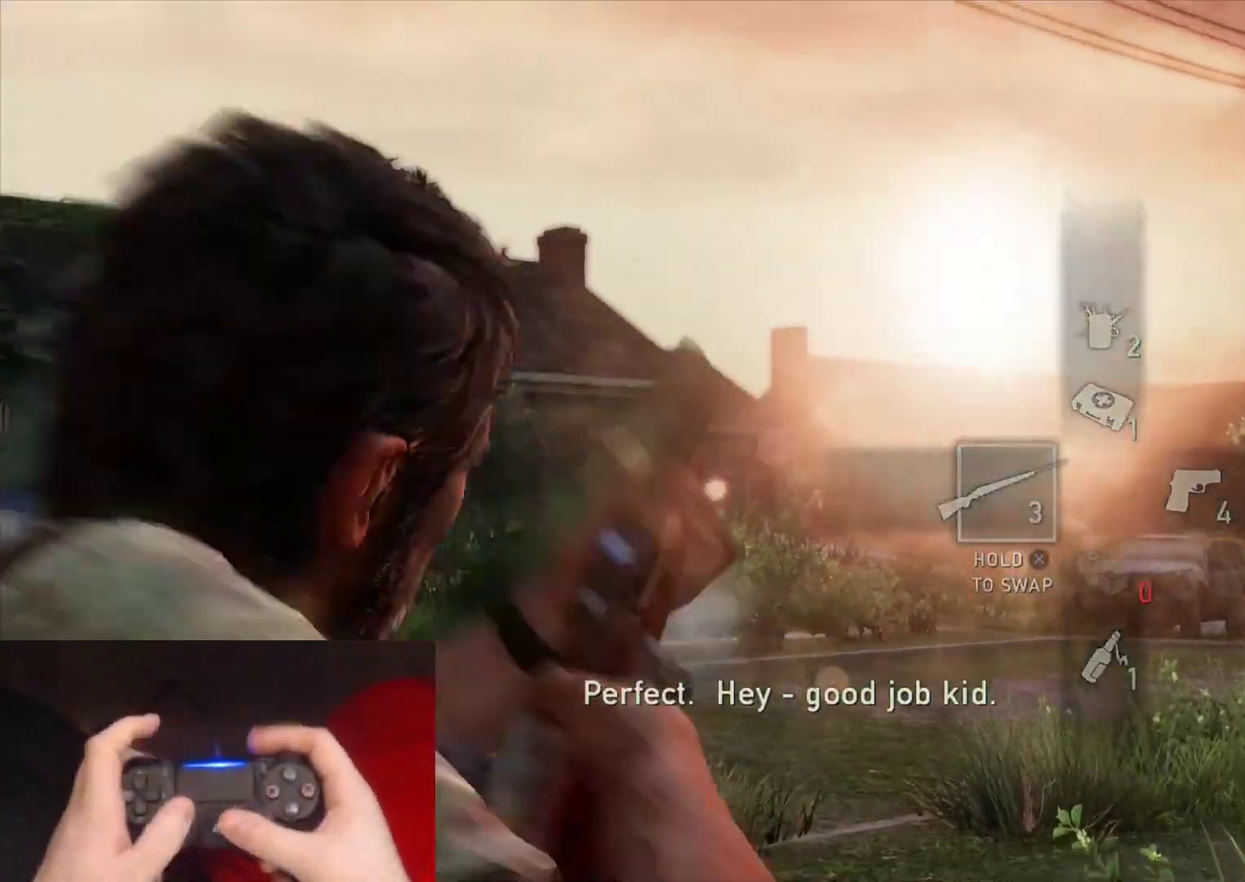
{"buttons": ["L2"], "left_stick": "up", "right_stick": "center", "events": [[83, "R1", "up"], [83, "right_stick", "down-left"], [167, "R1", "down"], [283, "R1", "up"], [367, "left_stick", "up"], [383, "R1", "down"], [400, "right_stick", "center"], [467, "R1", "up"]]}
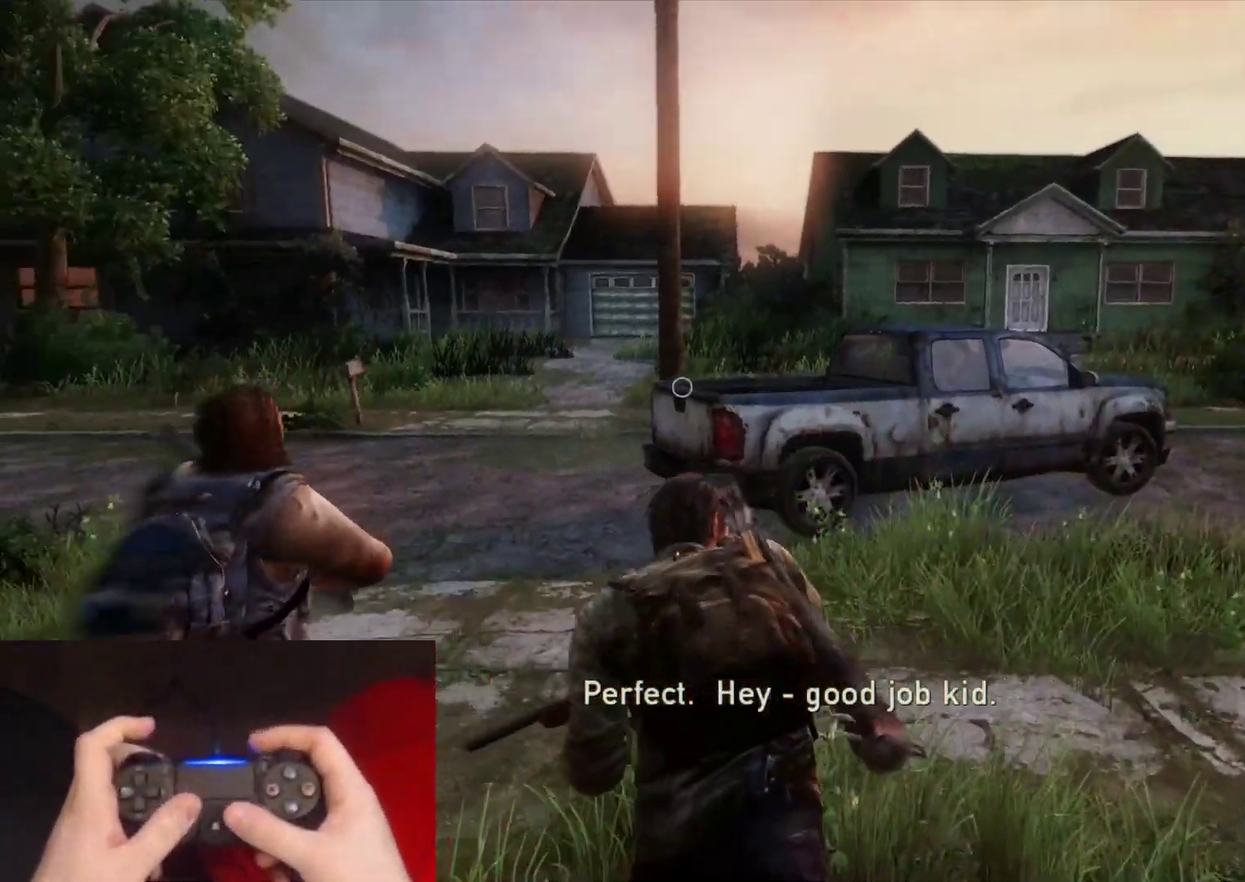
{"buttons": ["L2"], "left_stick": "up", "right_stick": "center", "events": [[67, "R1", "down"], [150, "R1", "up"], [250, "R1", "down"], [333, "R1", "up"], [417, "R1", "down"], [500, "R1", "up"]]}
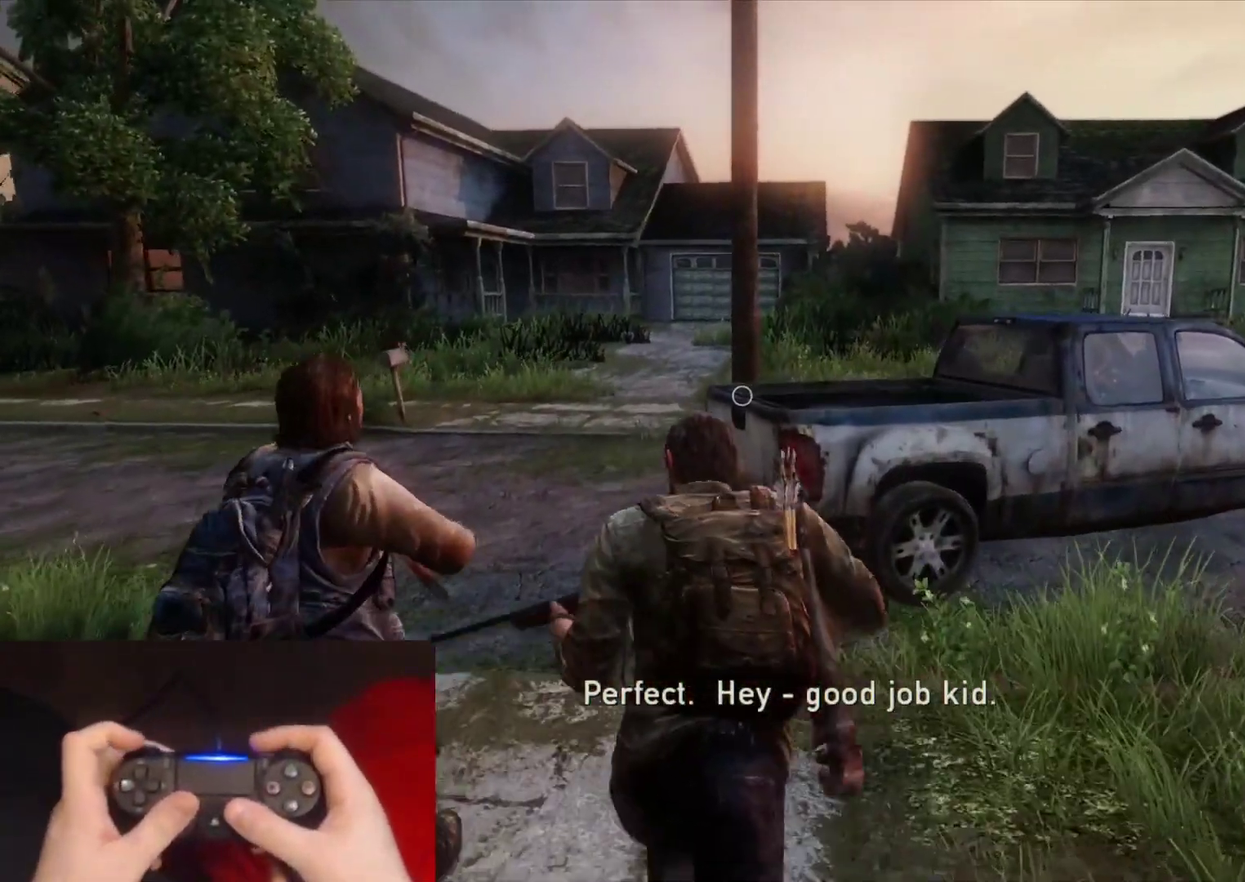
{"buttons": ["L2"], "left_stick": "up-left", "right_stick": "right", "events": [[167, "right_stick", "right"], [283, "left_stick", "up-left"]]}
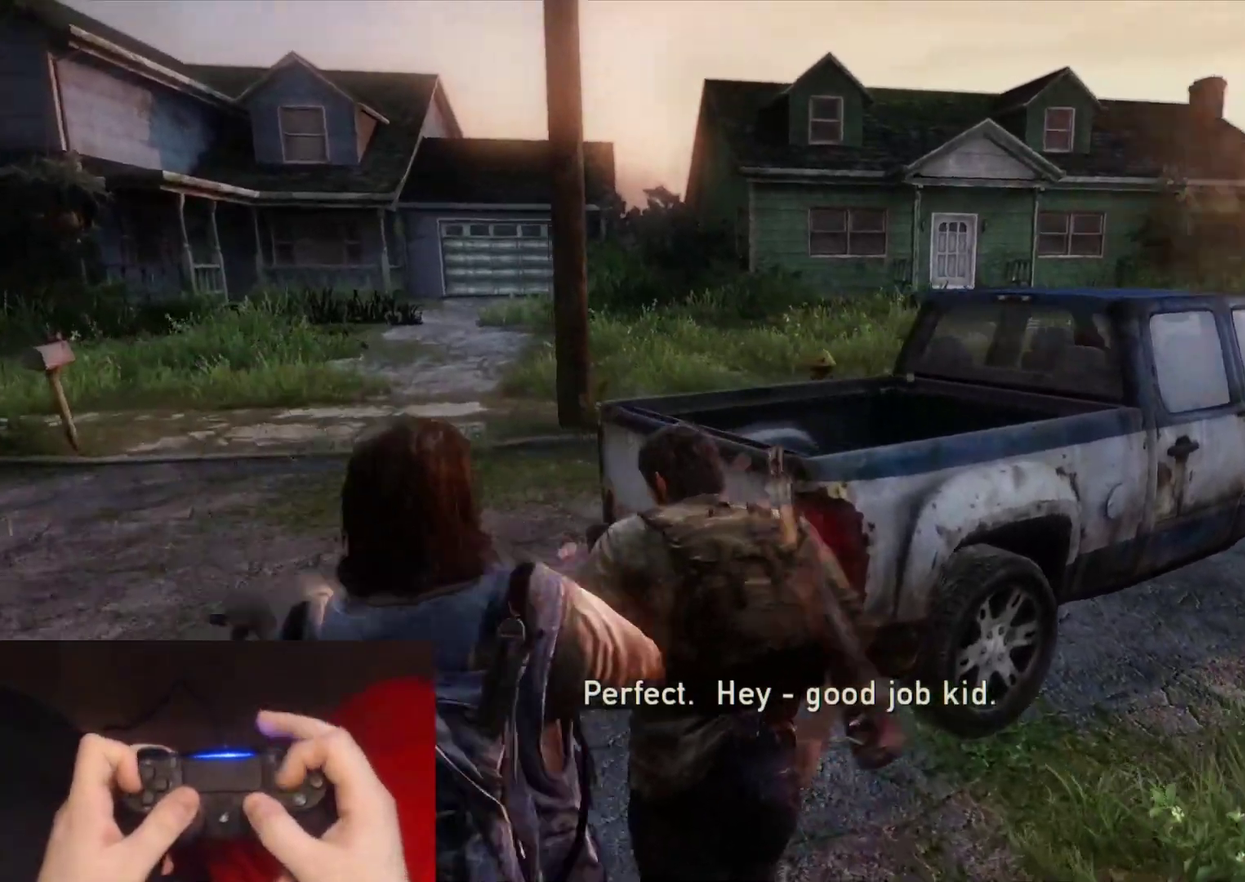
{"buttons": ["CROSS"], "left_stick": "center", "right_stick": "center", "events": [[217, "DPAD_LEFT", "down"], [267, "CROSS", "down"], [367, "DPAD_LEFT", "up"], [367, "L2", "up"], [367, "right_stick", "center"], [383, "left_stick", "center"]]}
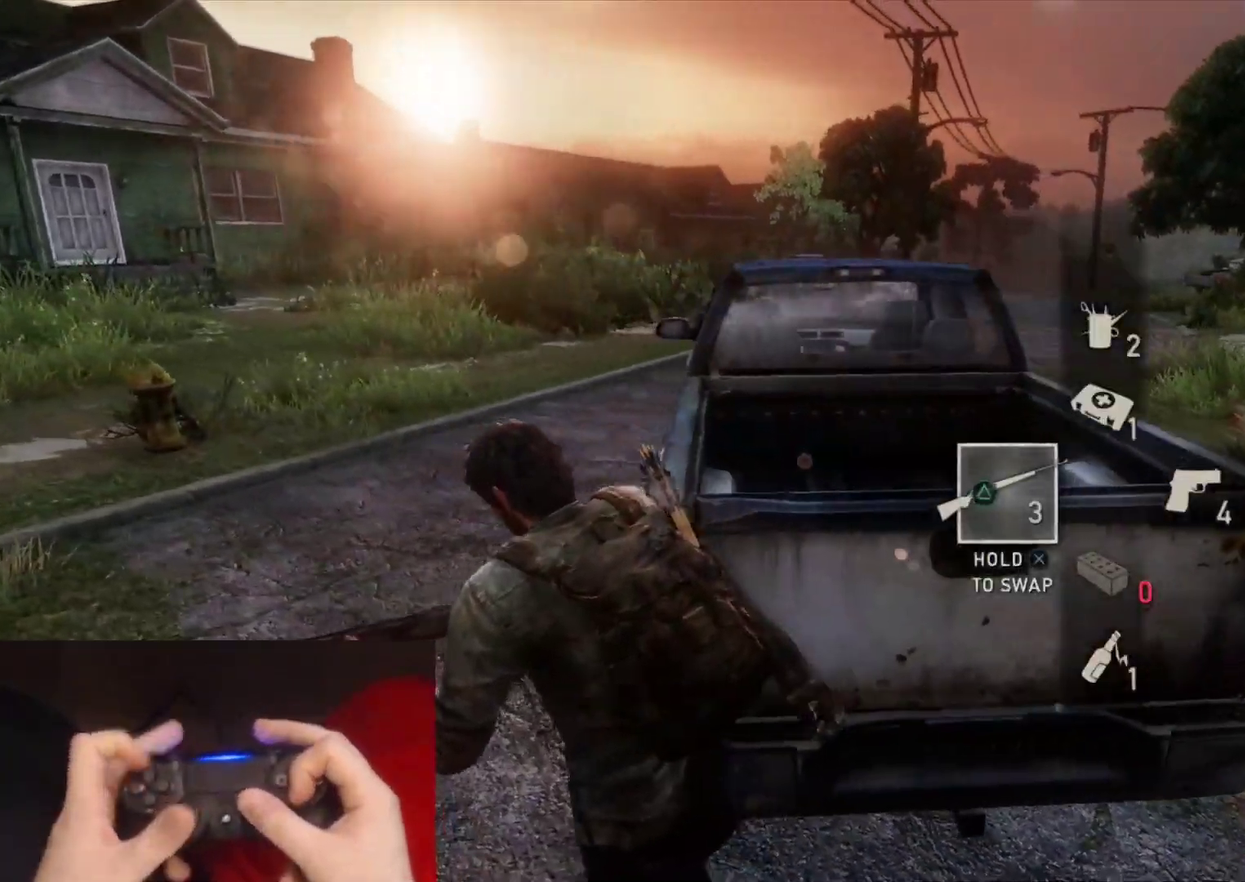
{"buttons": ["CROSS"], "left_stick": "center", "right_stick": "center", "events": []}
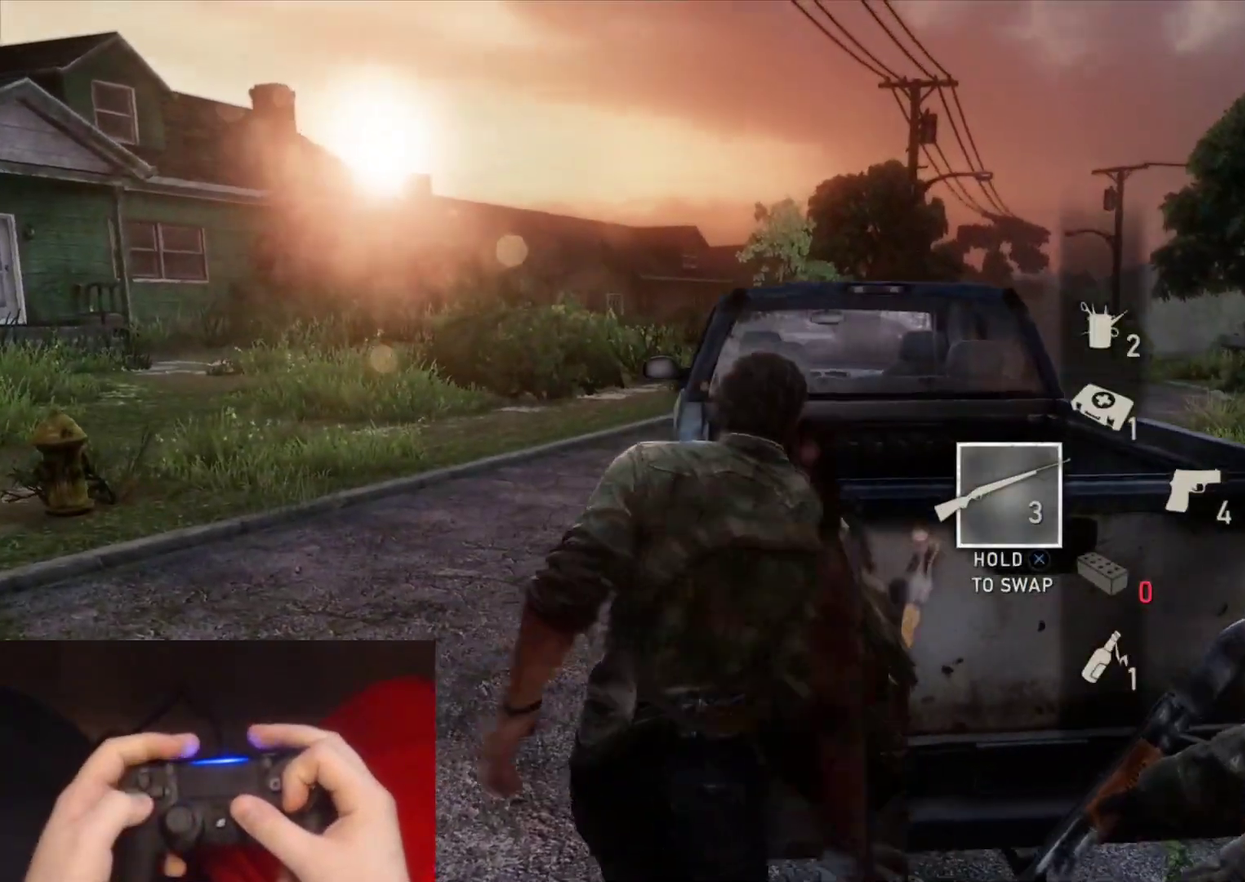
{"buttons": ["CROSS"], "left_stick": "center", "right_stick": "center", "events": []}
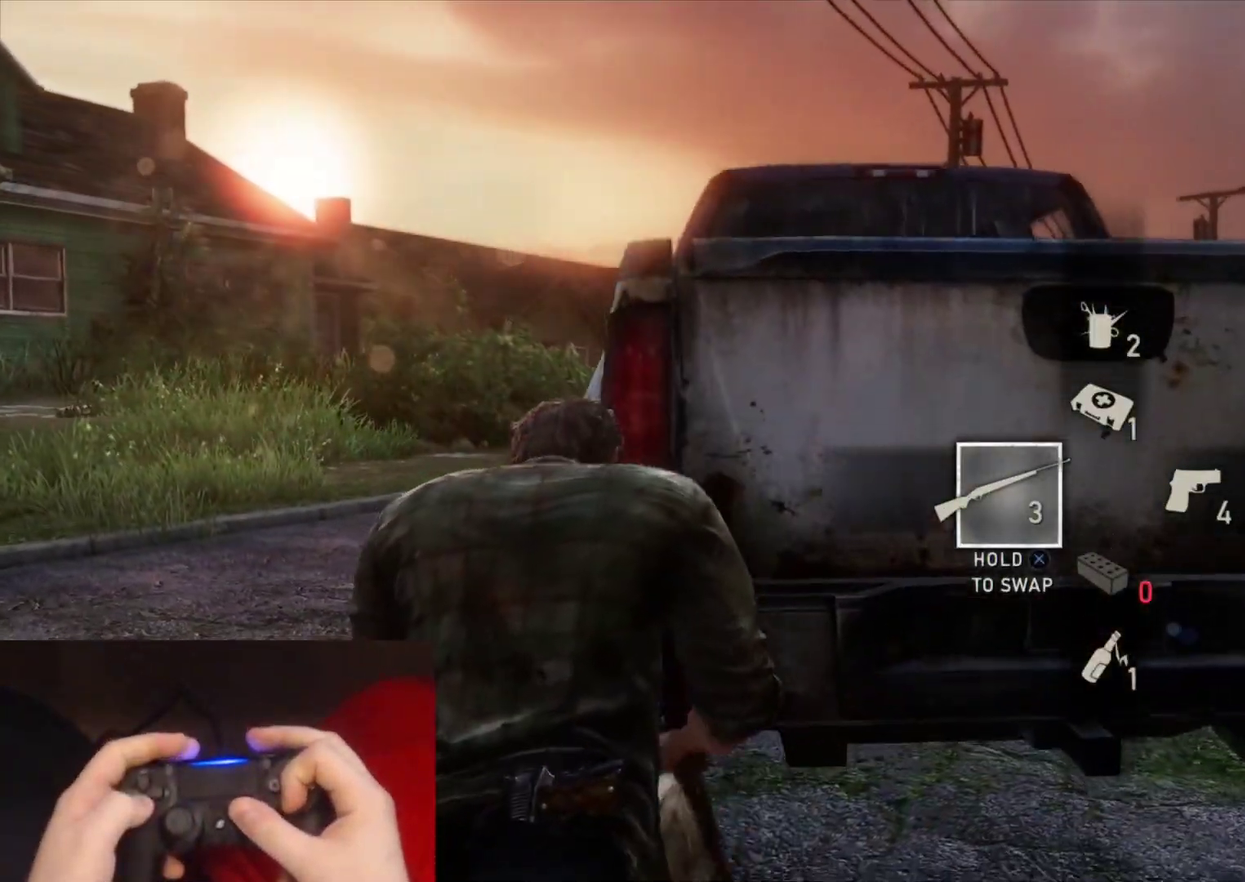
{"buttons": ["TRIANGLE"], "left_stick": "up", "right_stick": "down", "events": [[83, "DPAD_DOWN", "down"], [183, "DPAD_DOWN", "up"], [217, "right_stick", "down"], [233, "CROSS", "up"], [333, "left_stick", "up"], [417, "TRIANGLE", "down"]]}
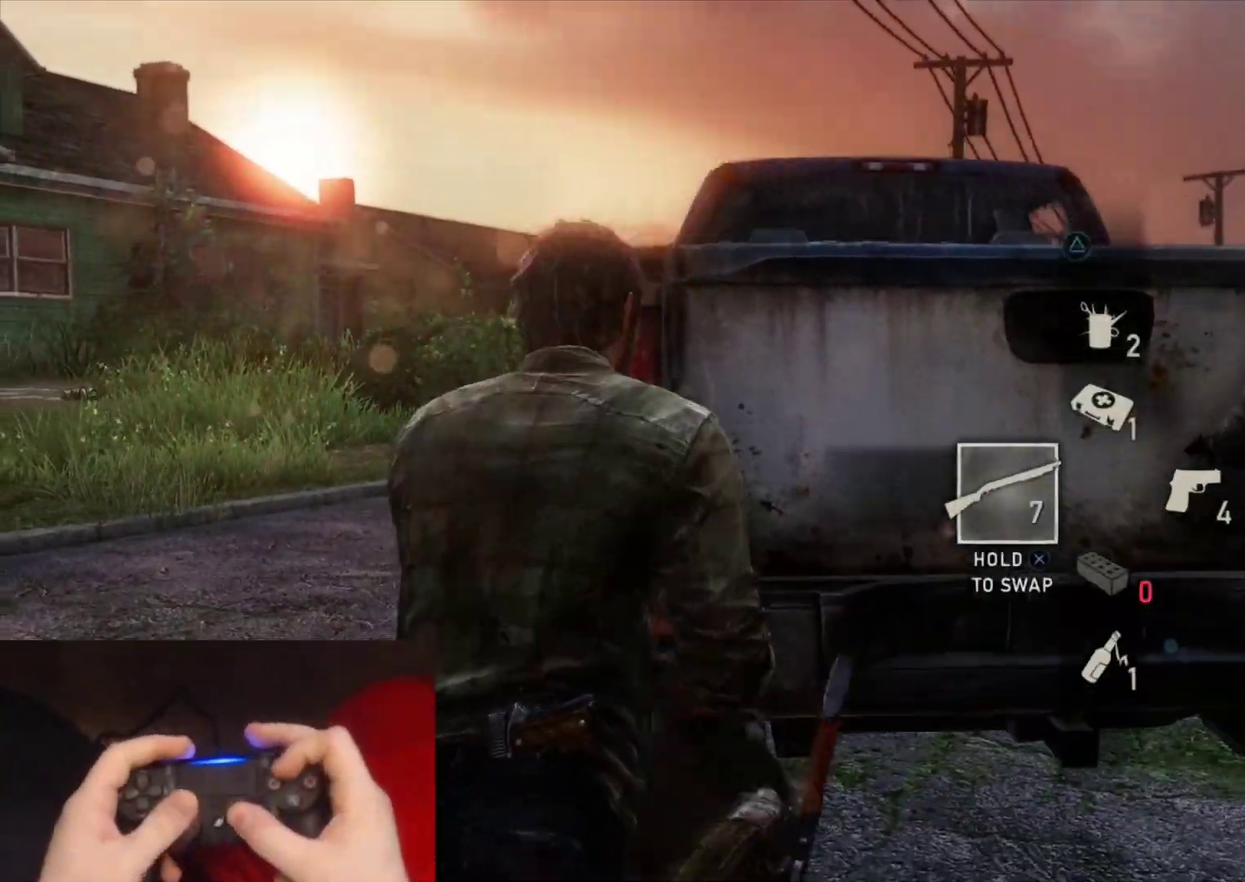
{"buttons": [], "left_stick": "up", "right_stick": "right", "events": [[33, "TRIANGLE", "up"], [100, "TRIANGLE", "down"], [217, "TRIANGLE", "up"], [250, "right_stick", "center"], [483, "right_stick", "right"]]}
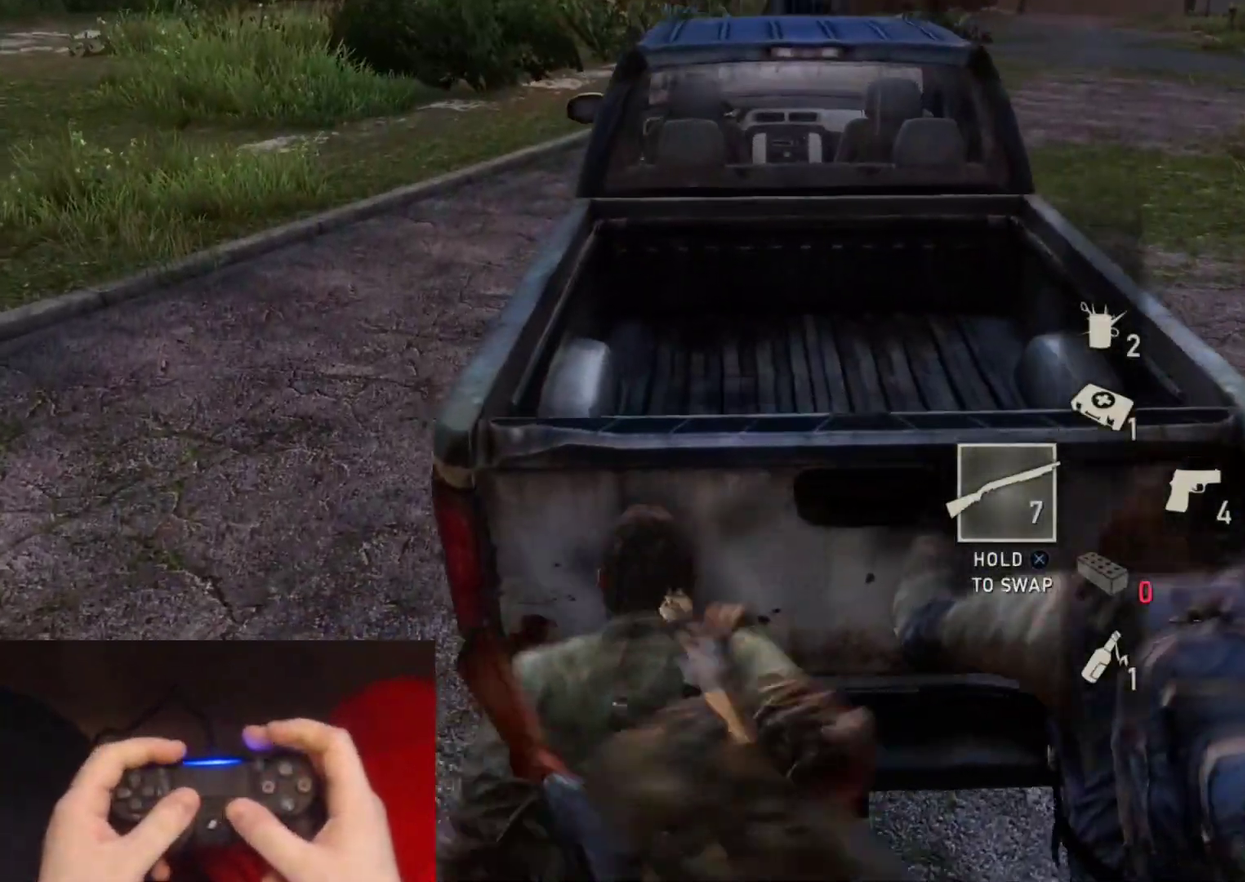
{"buttons": [], "left_stick": "up", "right_stick": "up-right", "events": [[150, "right_stick", "center"], [450, "right_stick", "up-right"]]}
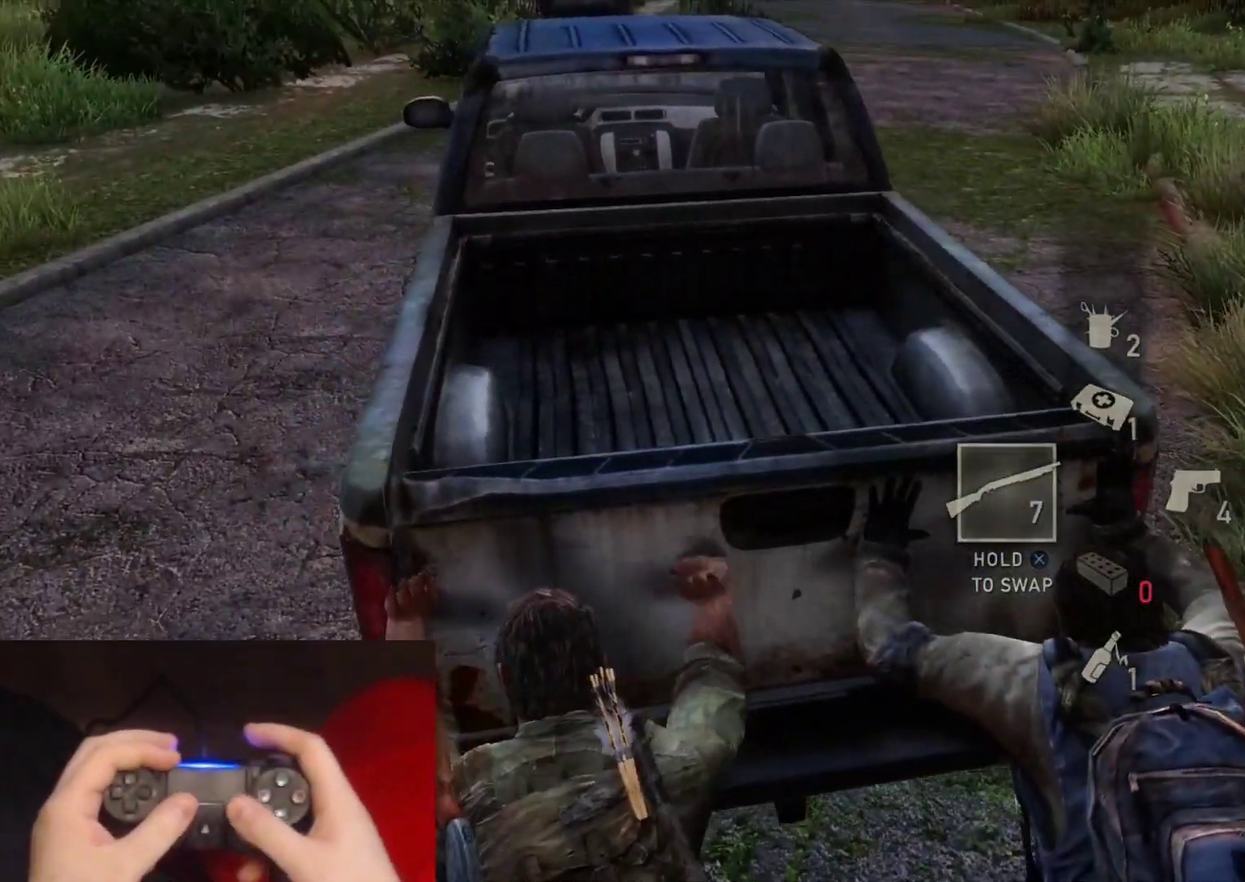
{"buttons": [], "left_stick": "up", "right_stick": "up", "events": [[133, "right_stick", "center"], [400, "right_stick", "up"]]}
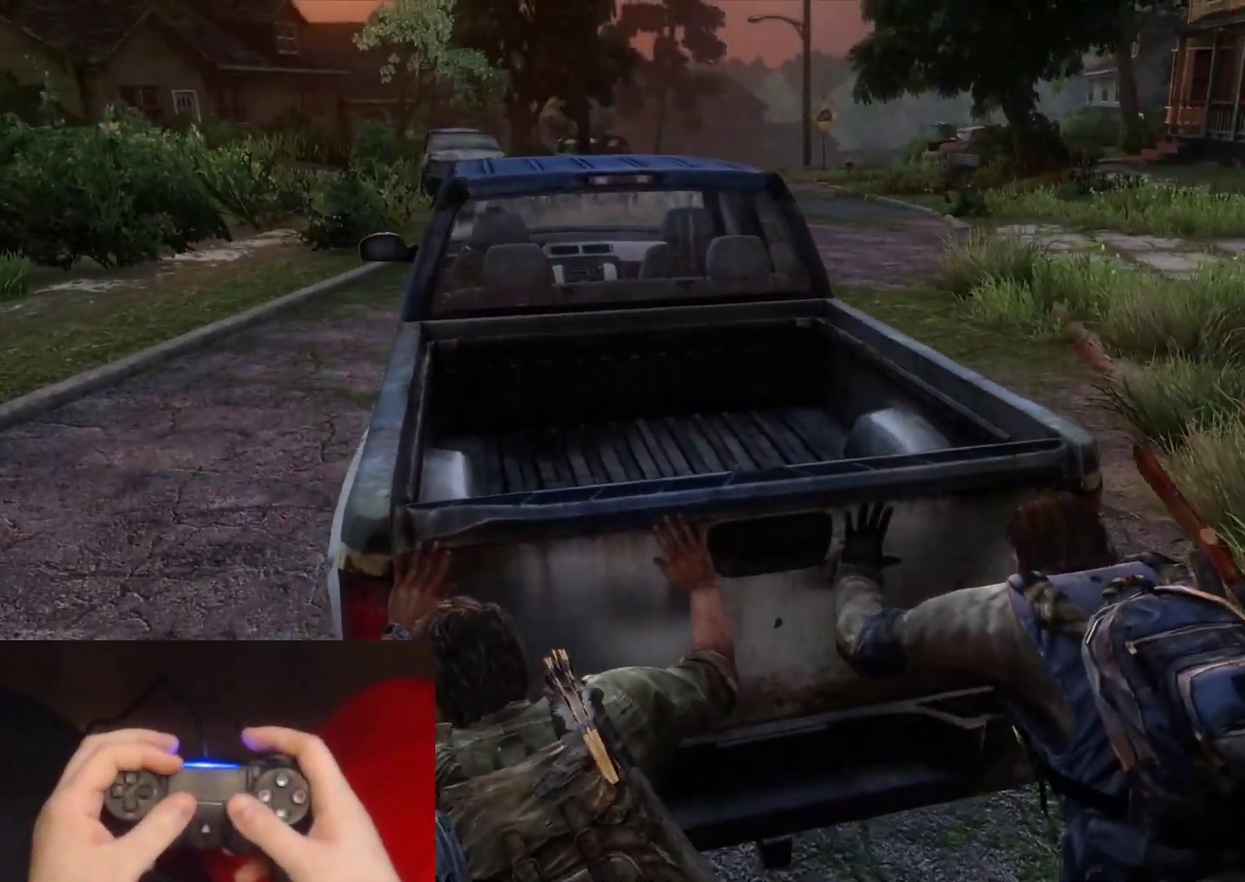
{"buttons": [], "left_stick": "up", "right_stick": "down-left", "events": [[50, "right_stick", "center"], [450, "right_stick", "down-left"]]}
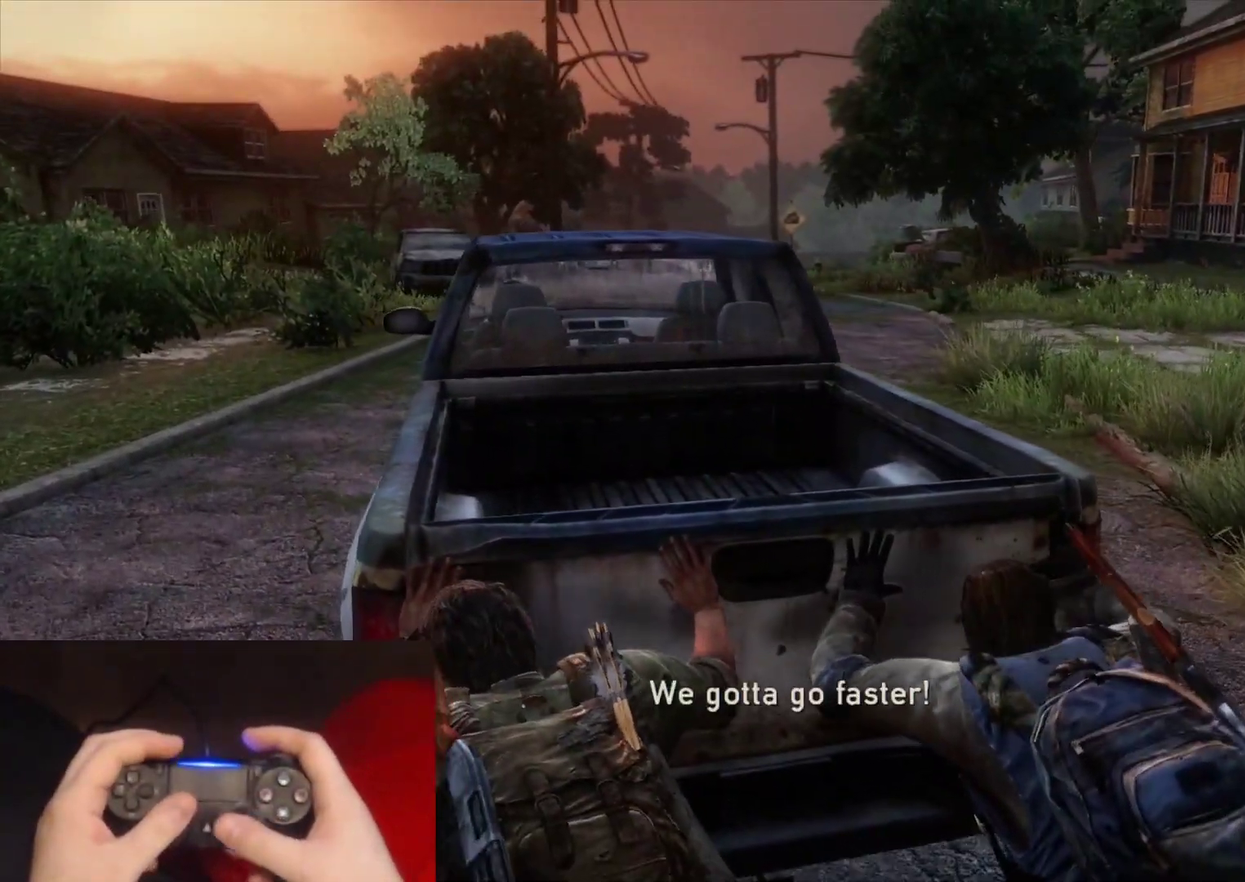
{"buttons": [], "left_stick": "up", "right_stick": "center", "events": [[117, "right_stick", "center"]]}
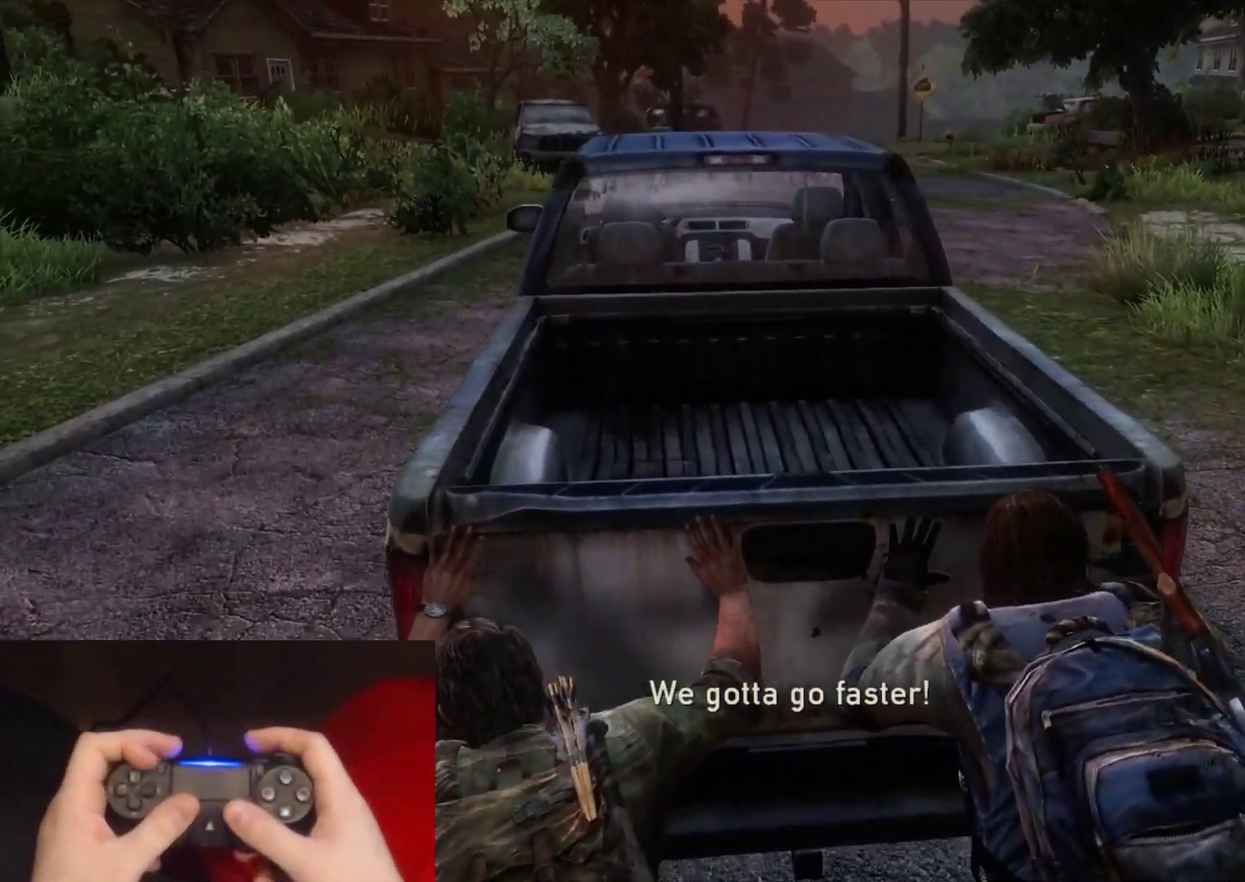
{"buttons": [], "left_stick": "up", "right_stick": "center", "events": [[317, "right_stick", "left"], [383, "right_stick", "center"]]}
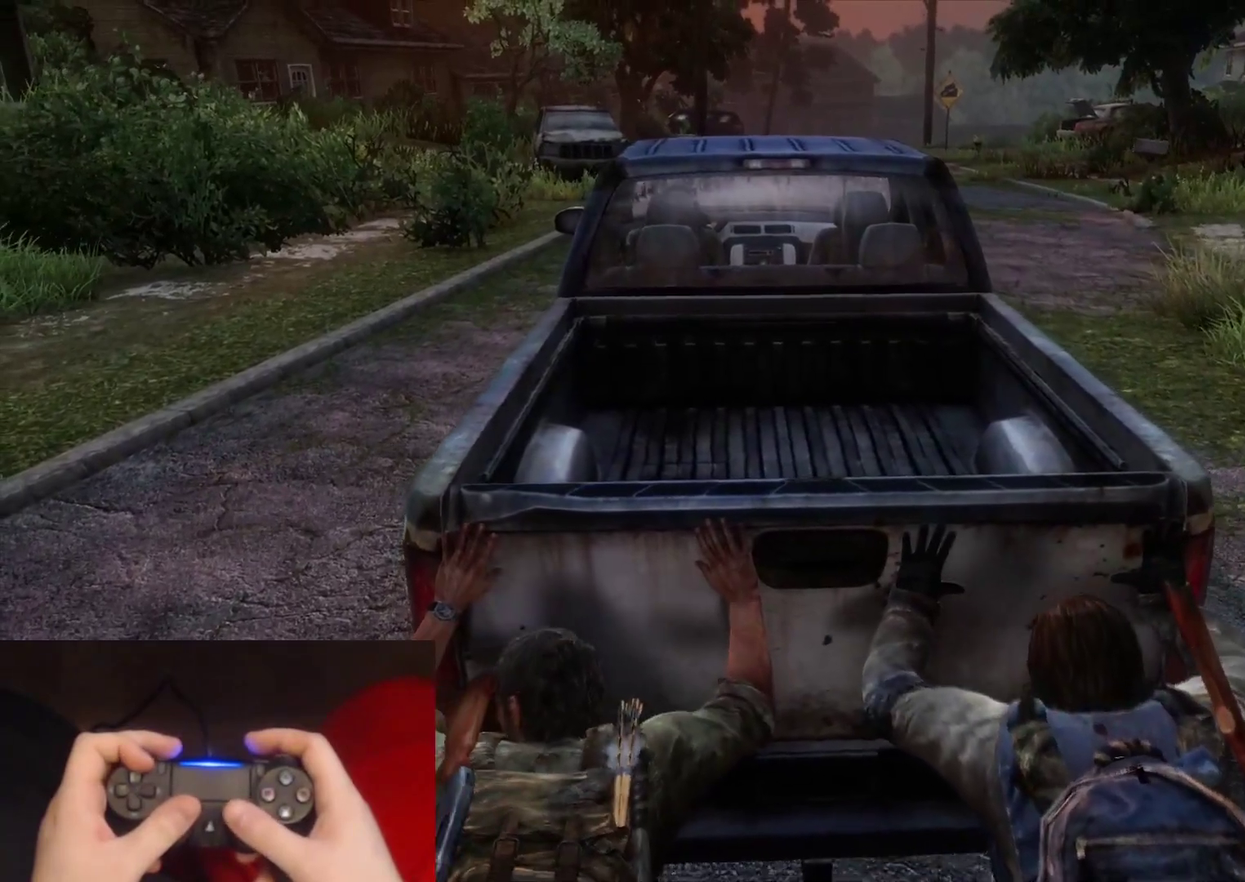
{"buttons": [], "left_stick": "up", "right_stick": "center", "events": [[317, "right_stick", "up-right"], [400, "right_stick", "center"]]}
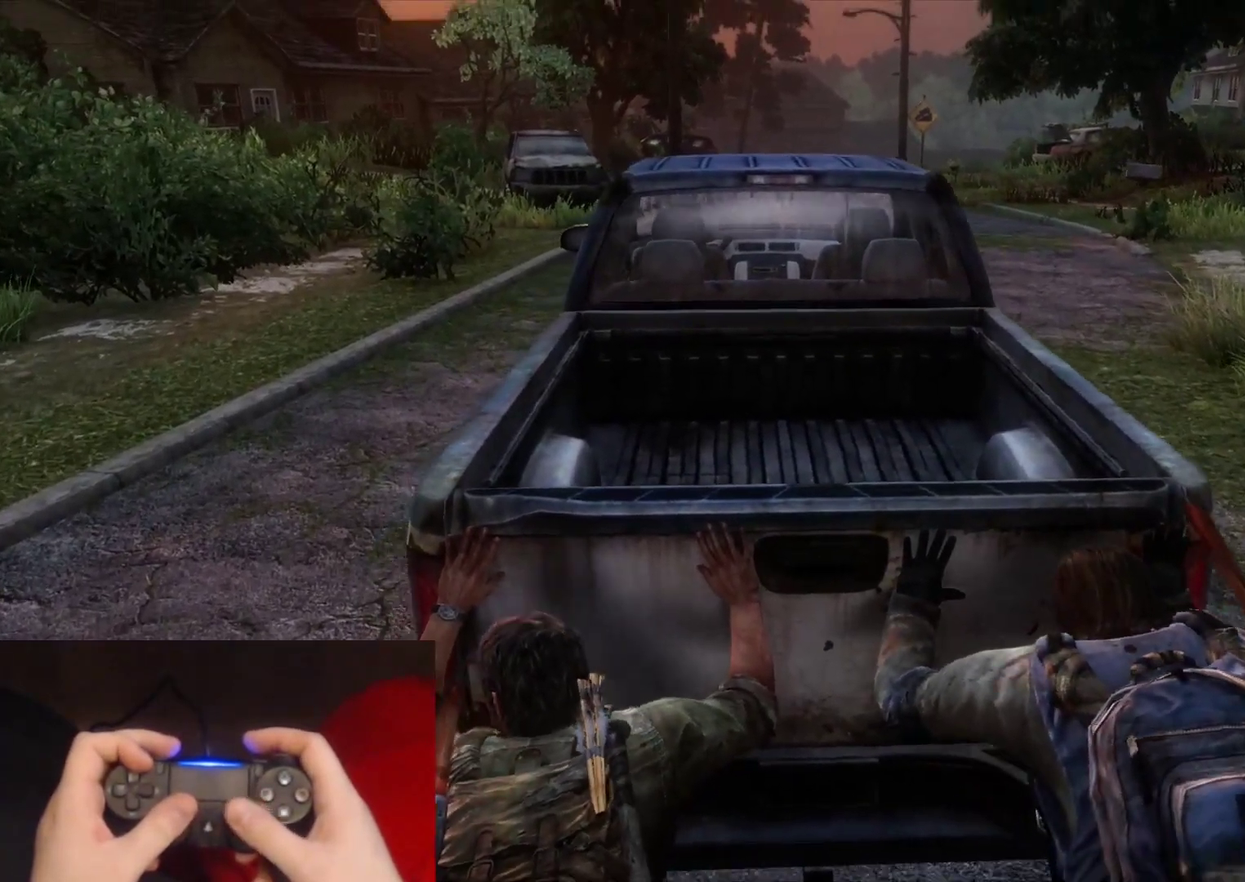
{"buttons": [], "left_stick": "up", "right_stick": "center", "events": [[100, "right_stick", "right"], [267, "right_stick", "center"]]}
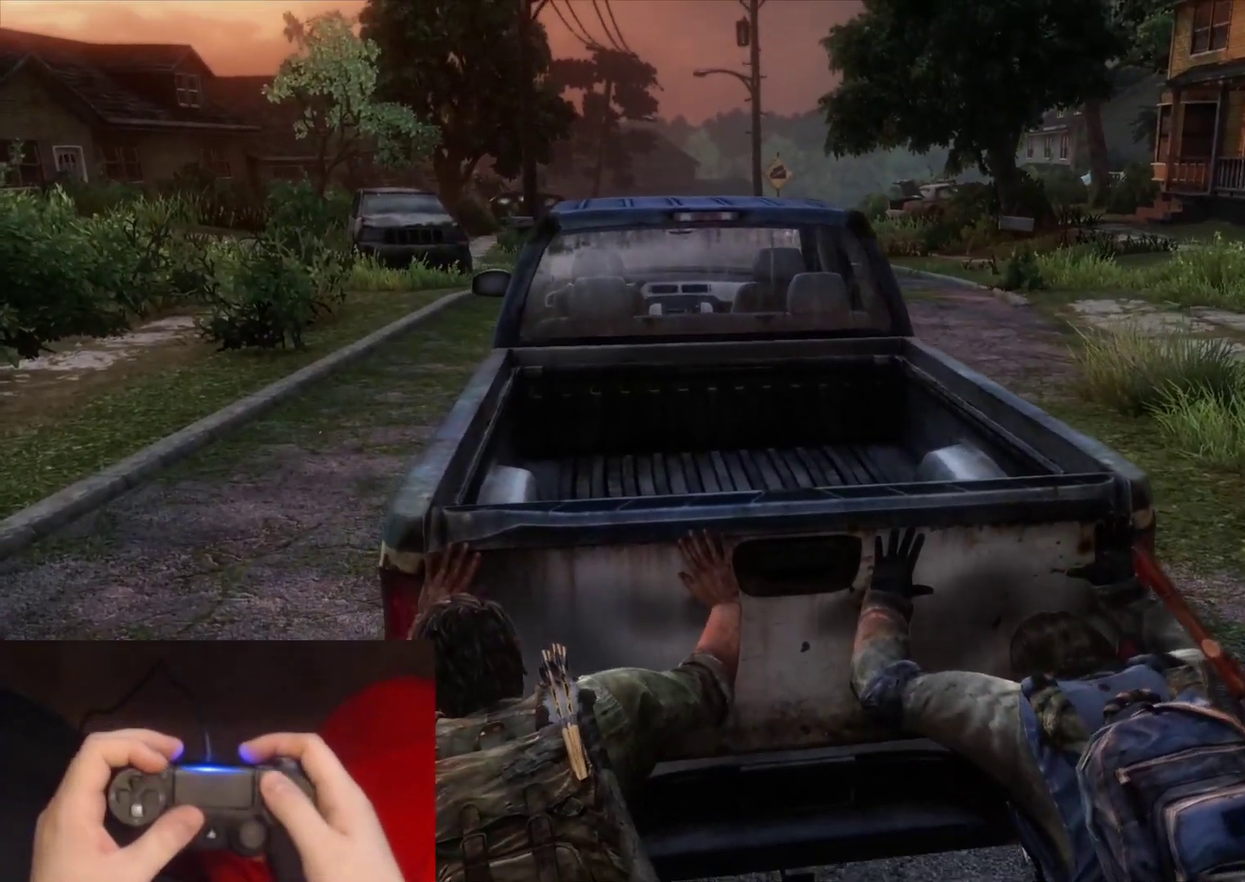
{"buttons": [], "left_stick": "up", "right_stick": "up-left", "events": [[417, "right_stick", "up-left"]]}
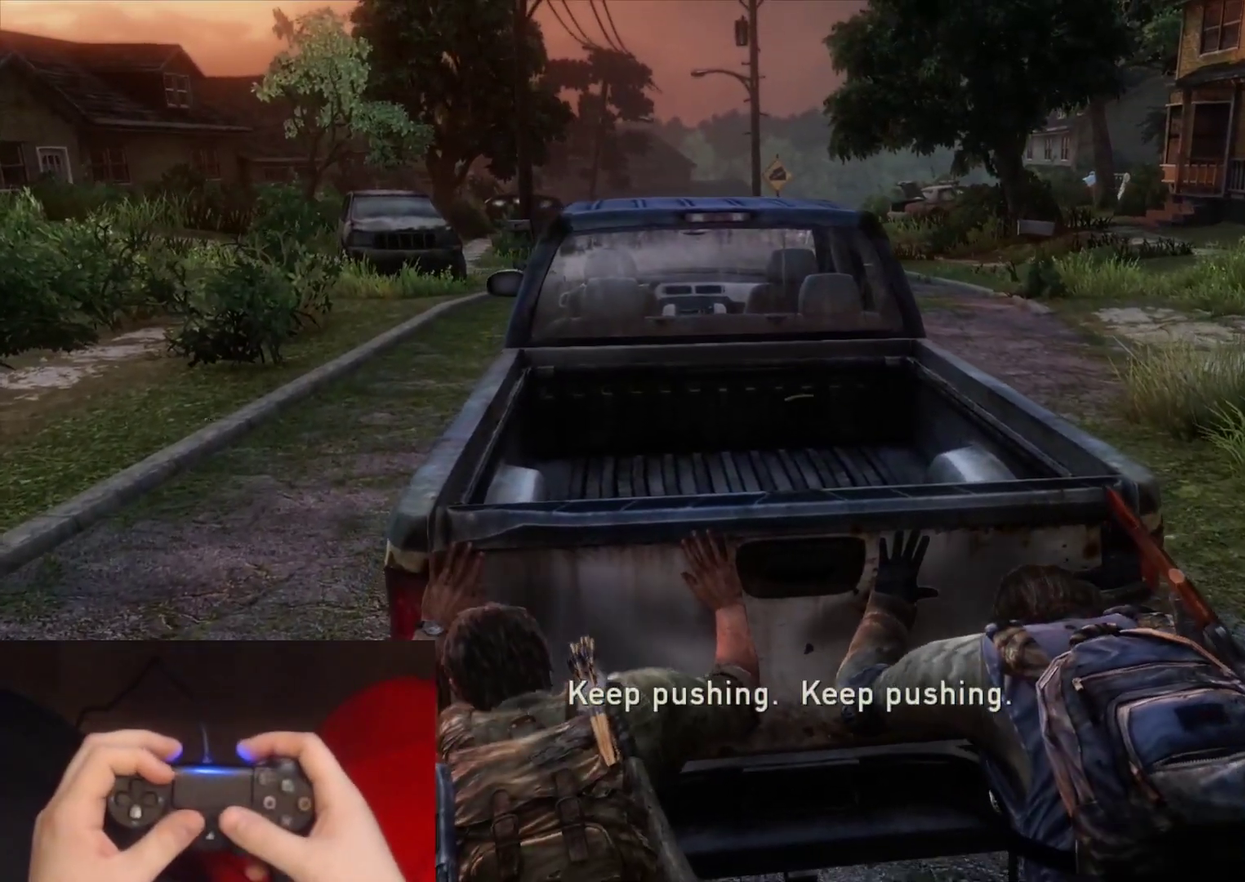
{"buttons": [], "left_stick": "center", "right_stick": "center", "events": [[50, "right_stick", "center"], [317, "START", "down"], [350, "left_stick", "center"], [467, "START", "up"]]}
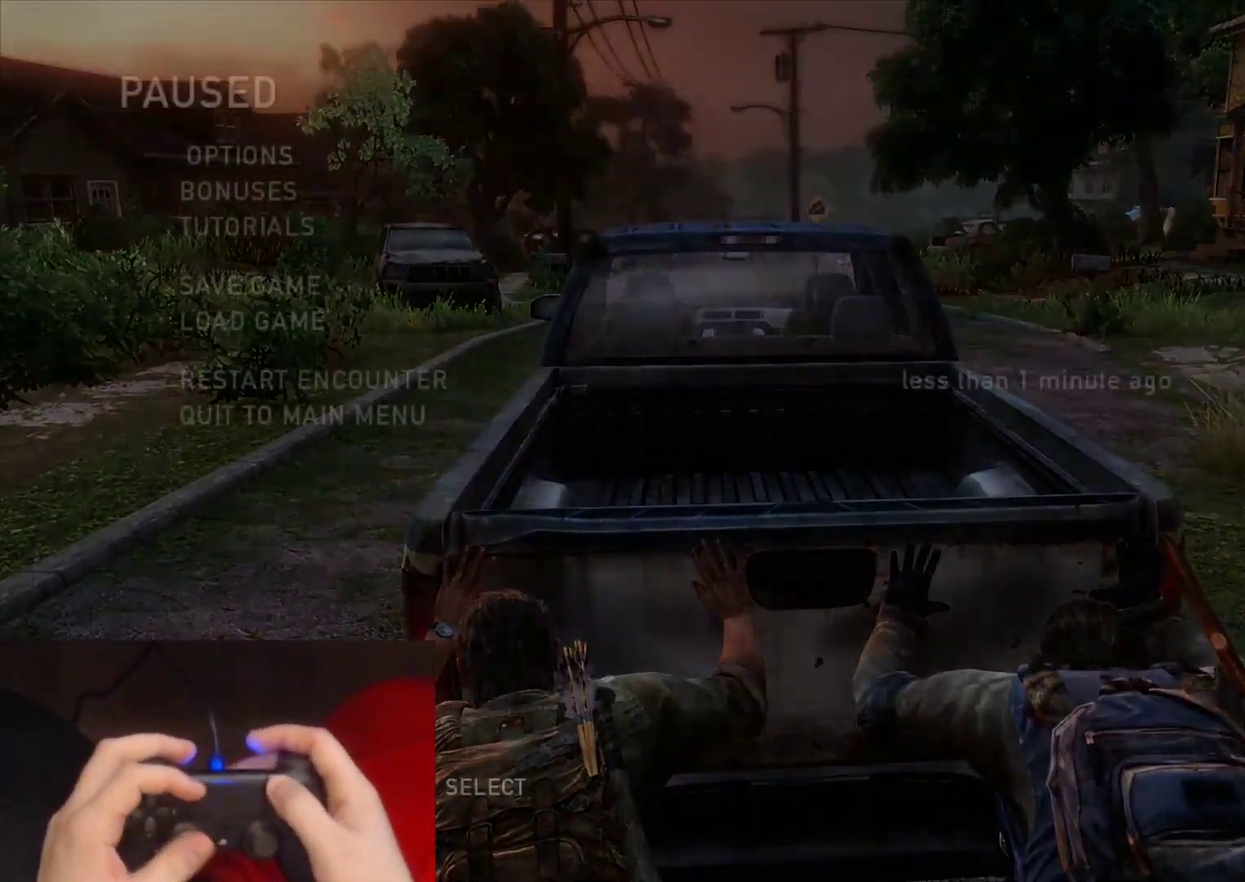
{"buttons": [], "left_stick": "center", "right_stick": "center", "events": []}
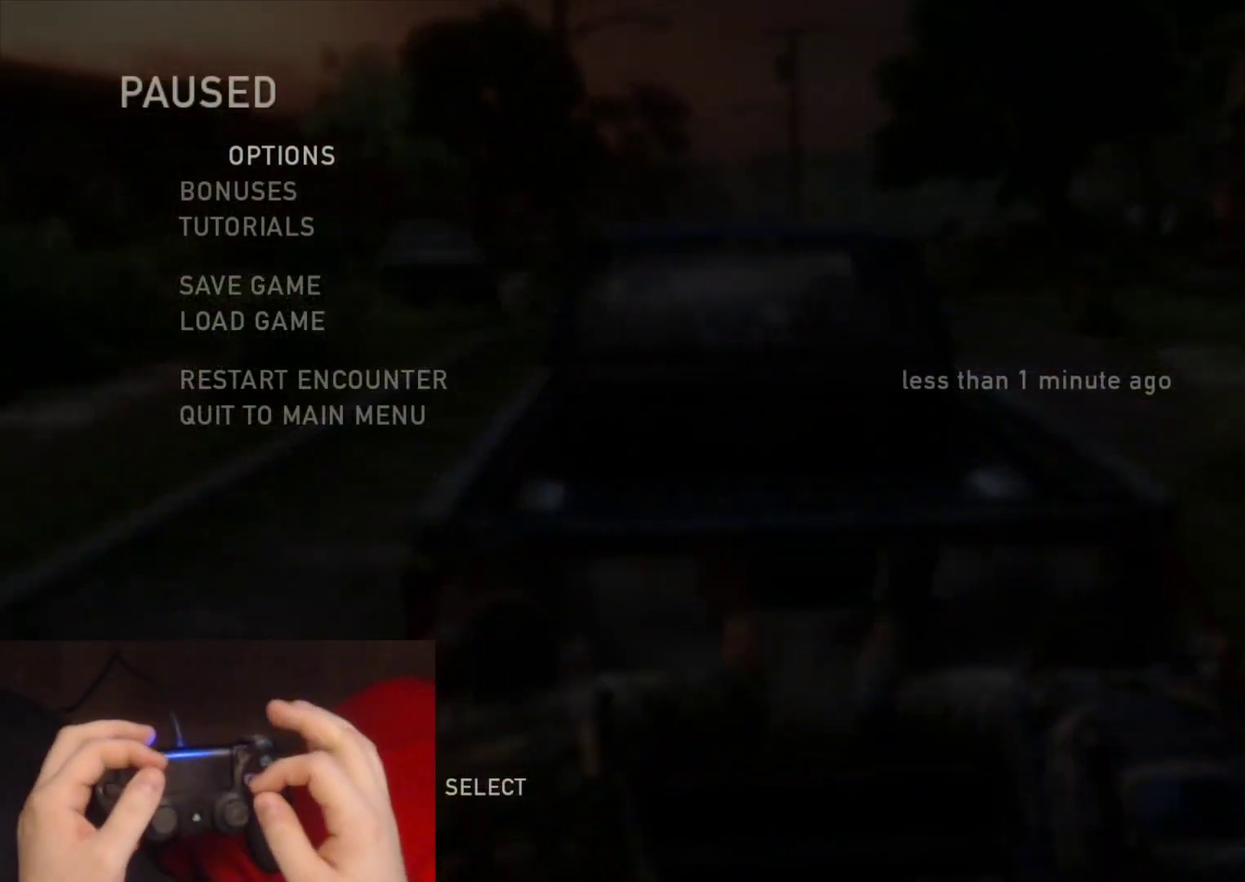
{"buttons": [], "left_stick": "center", "right_stick": "center", "events": []}
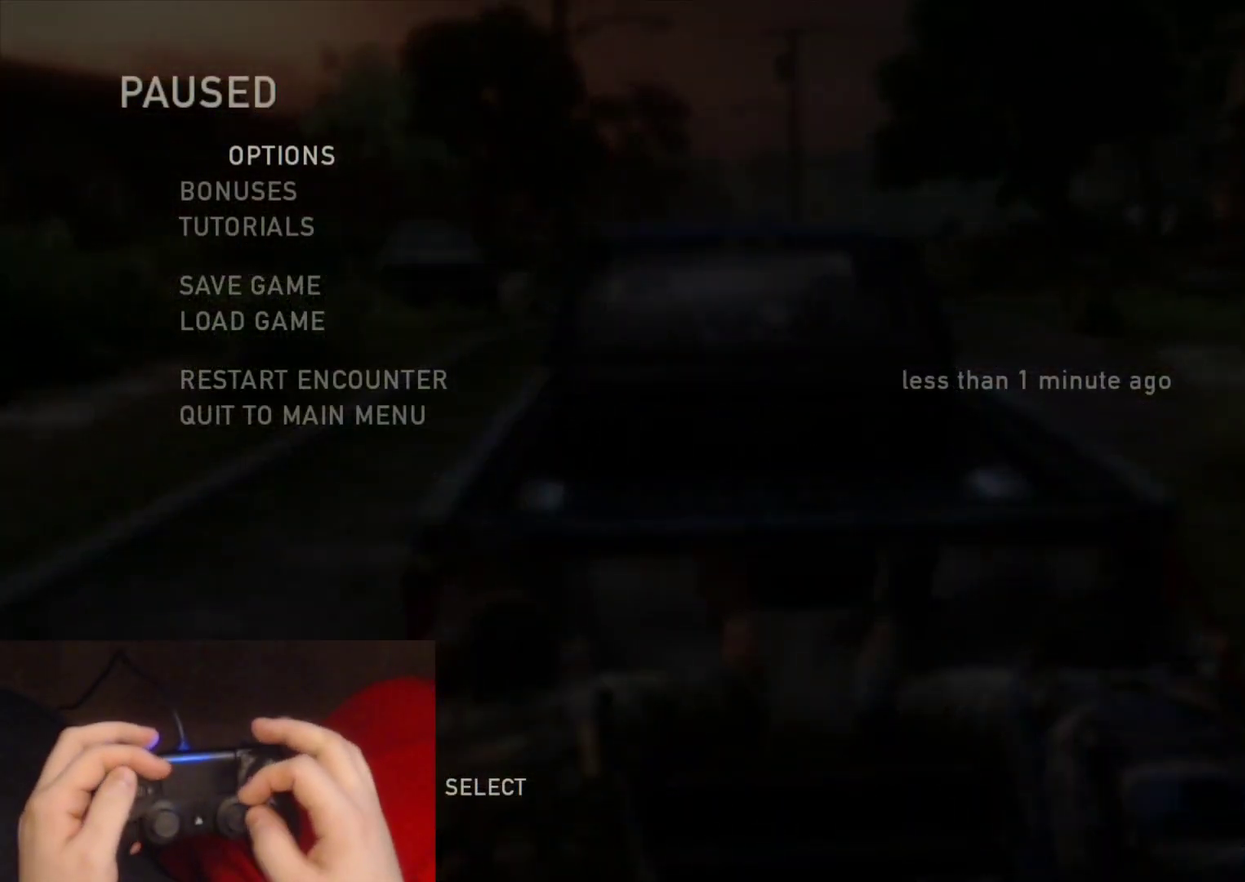
{"buttons": [], "left_stick": "center", "right_stick": "center", "events": []}
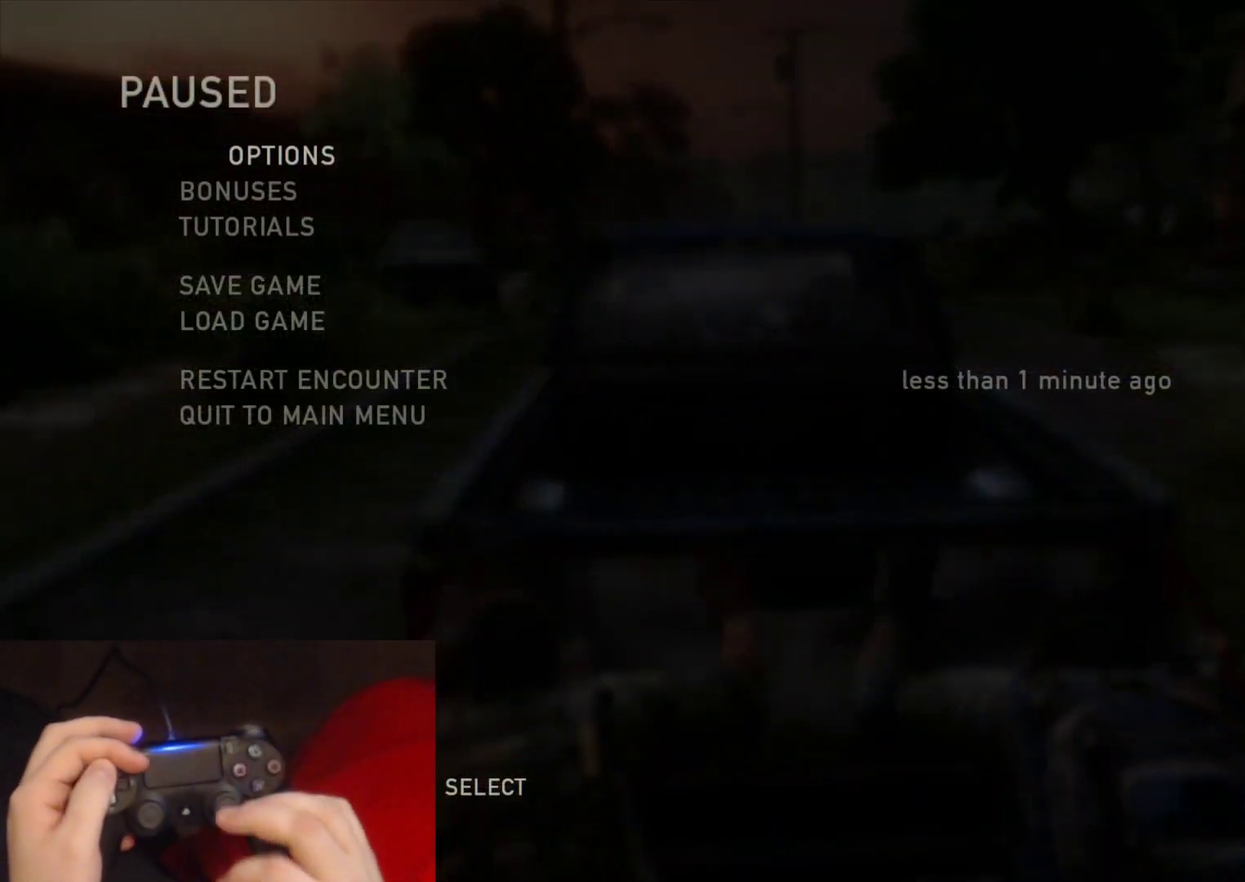
{"buttons": [], "left_stick": "center", "right_stick": "center", "events": []}